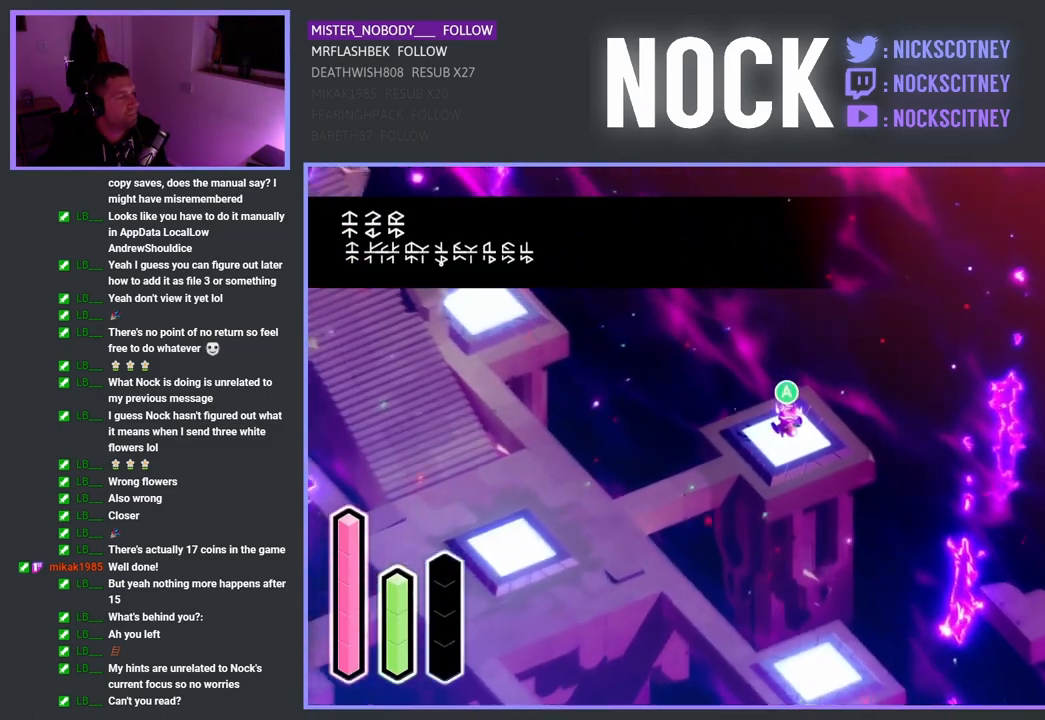
Gameplay with a controller (PlayStation layout); each line is a JSON object with the inputs held at the frame after it. "events" lists button and stick changes between this image and that frame as [ms after this image, input, new state], when the widget could be followed in between.
{"buttons": [], "left_stick": "down-left", "right_stick": "center", "events": [[167, "left_stick", "down-left"]]}
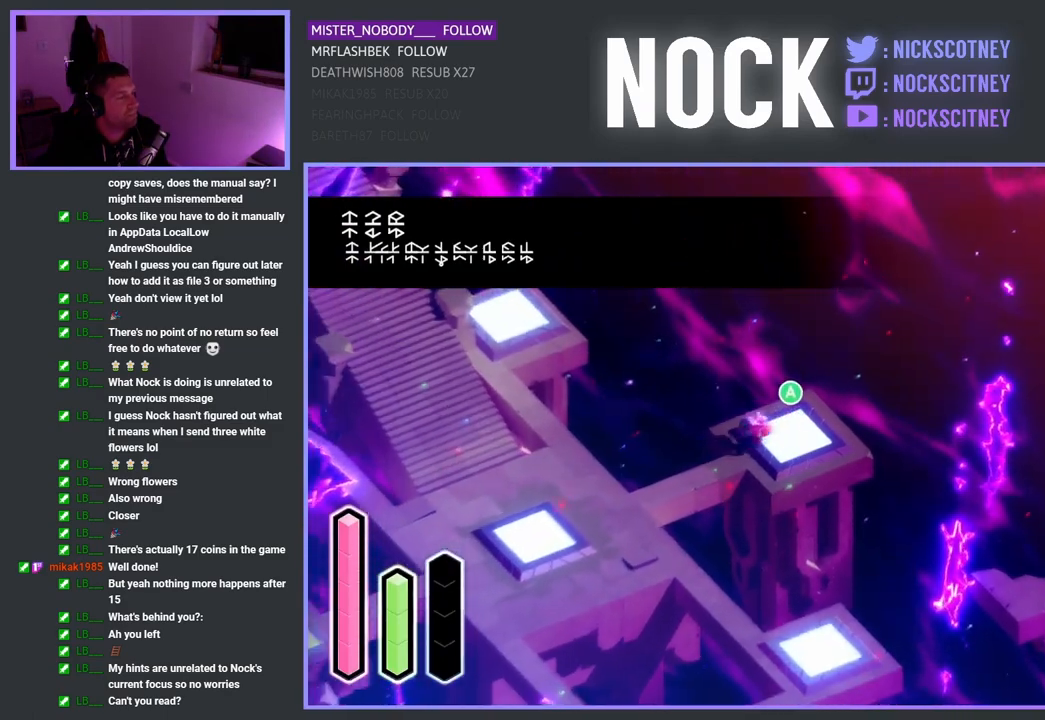
{"buttons": [], "left_stick": "down-left", "right_stick": "center", "events": []}
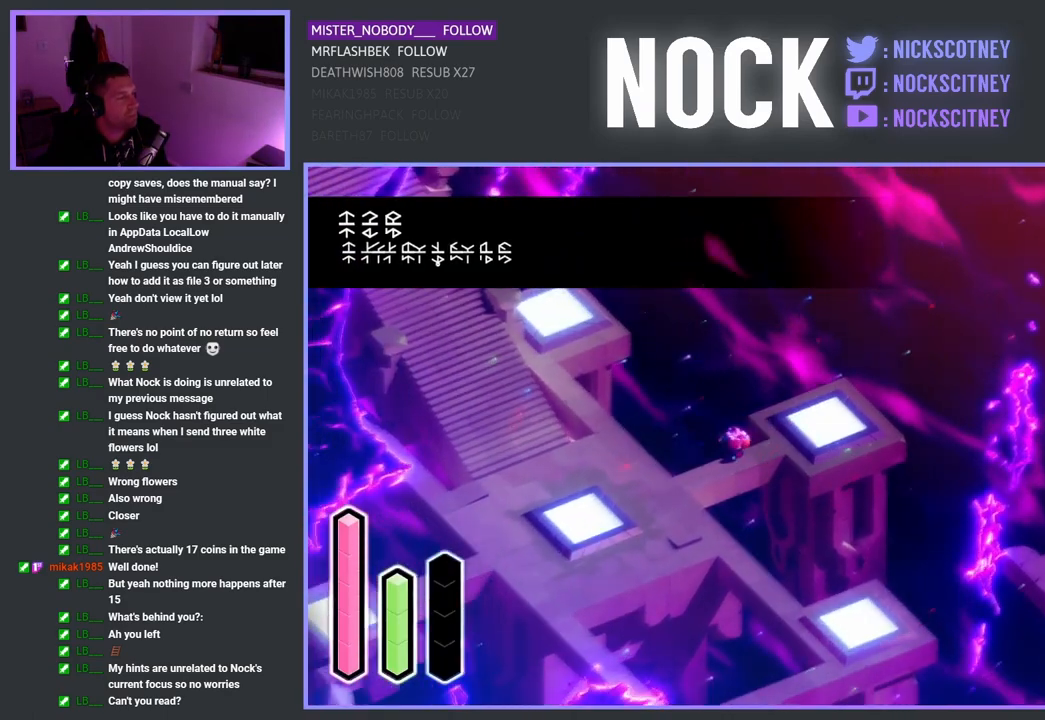
{"buttons": [], "left_stick": "down", "right_stick": "center", "events": [[367, "left_stick", "down"]]}
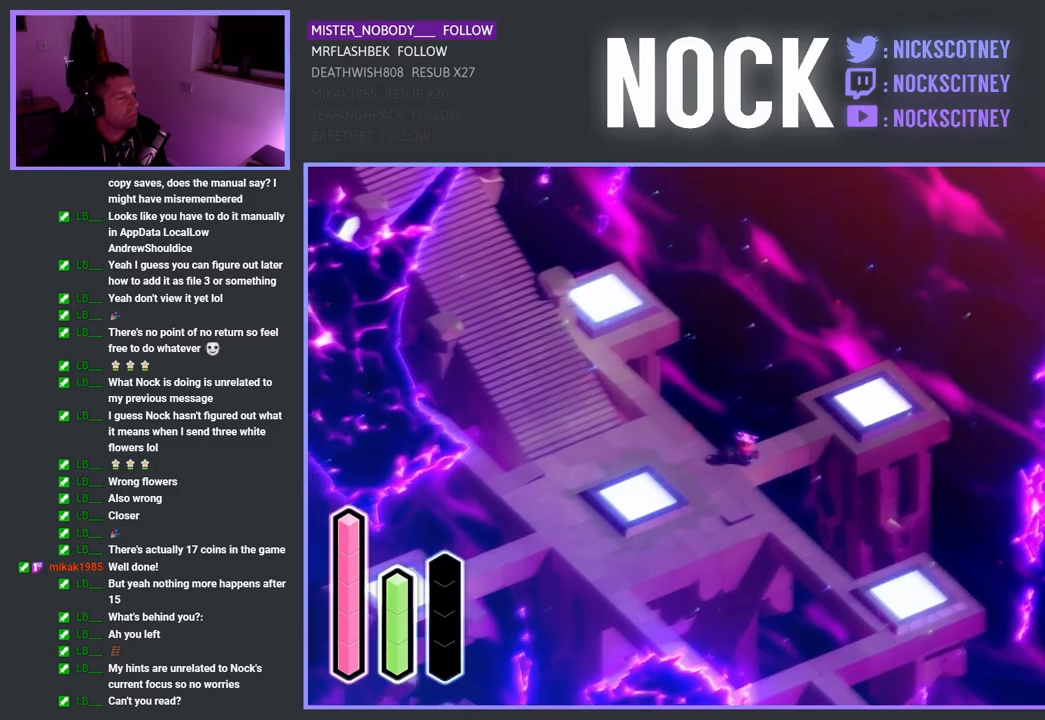
{"buttons": [], "left_stick": "down", "right_stick": "center", "events": []}
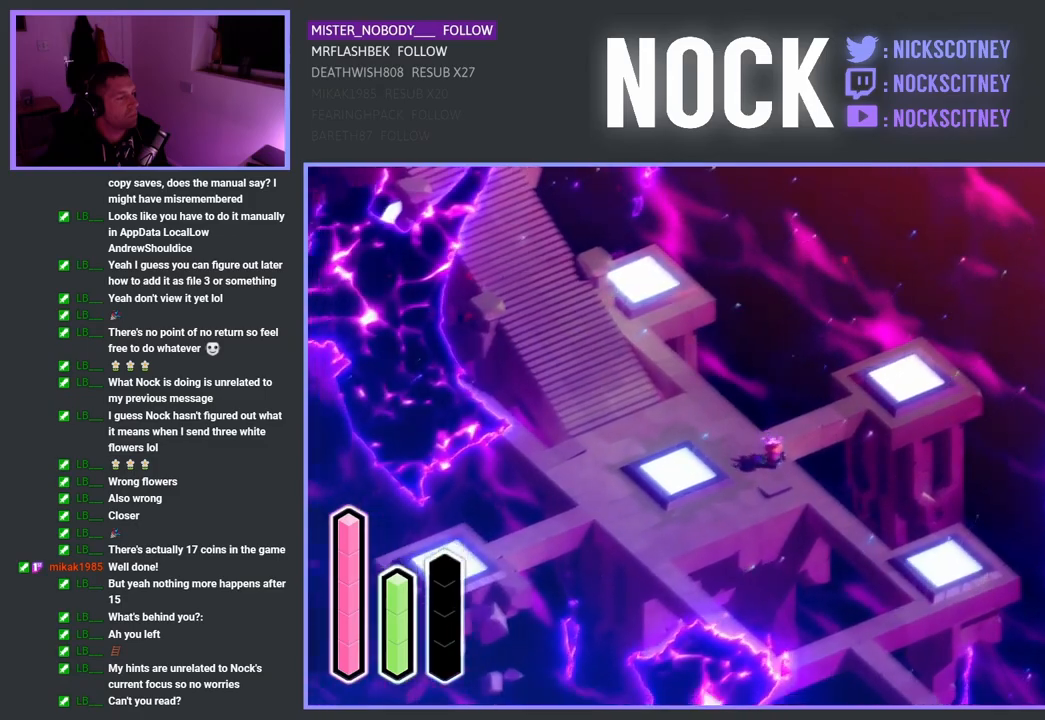
{"buttons": [], "left_stick": "center", "right_stick": "center", "events": [[67, "left_stick", "center"], [150, "L1", "down"], [267, "L1", "up"]]}
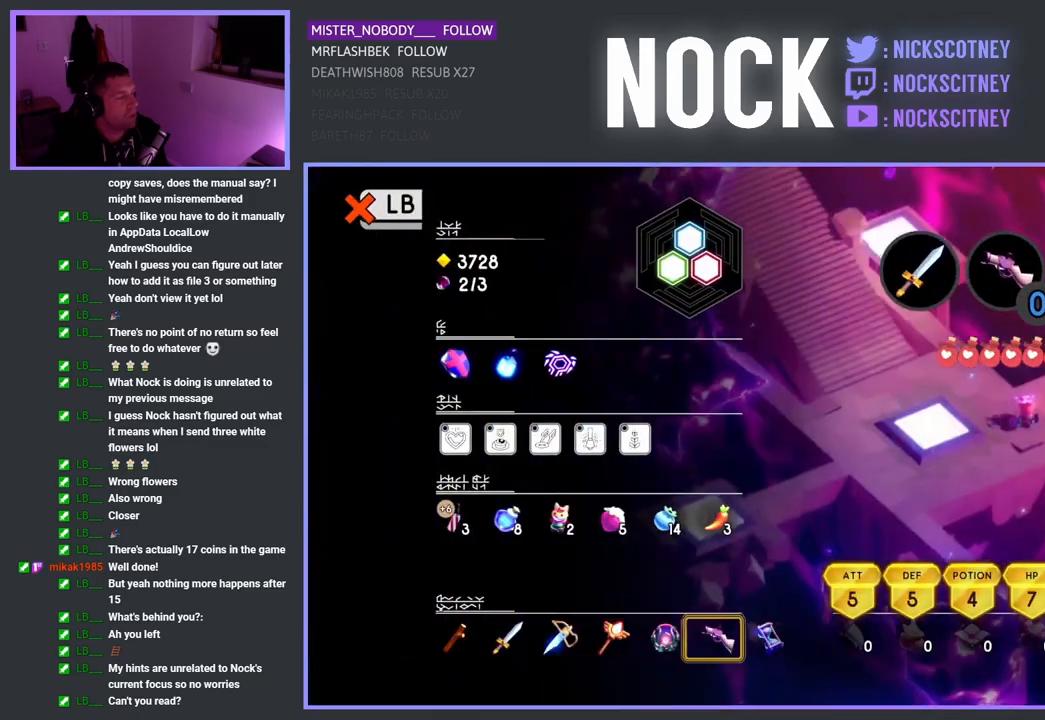
{"buttons": [], "left_stick": "center", "right_stick": "center", "events": []}
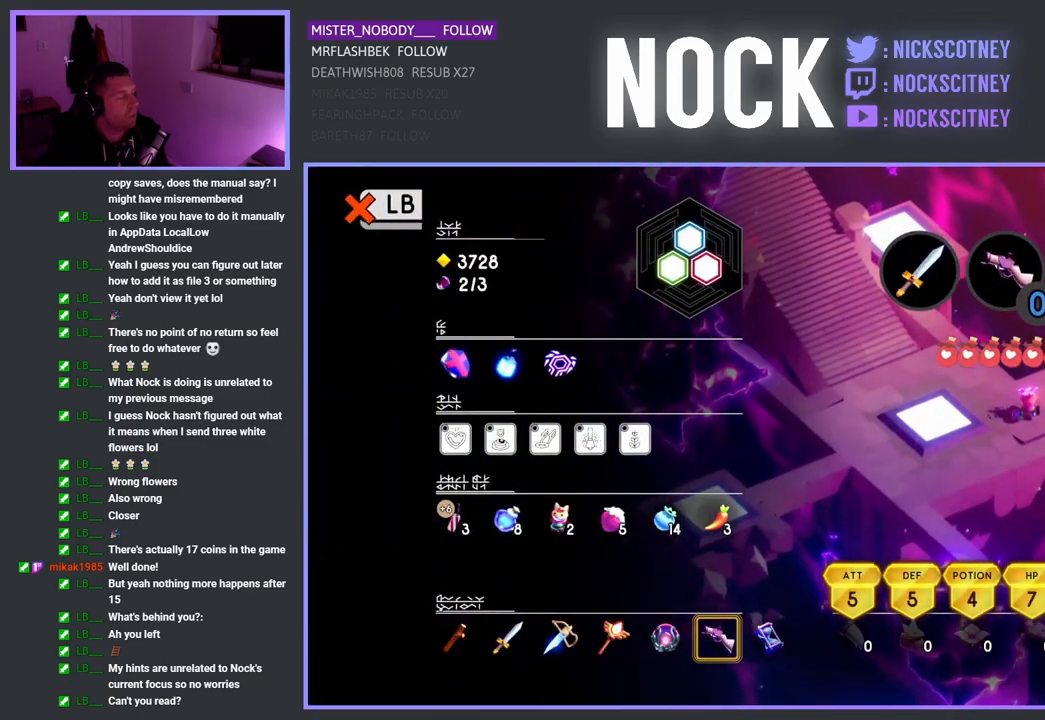
{"buttons": [], "left_stick": "center", "right_stick": "center", "events": [[183, "L1", "down"], [283, "L1", "up"]]}
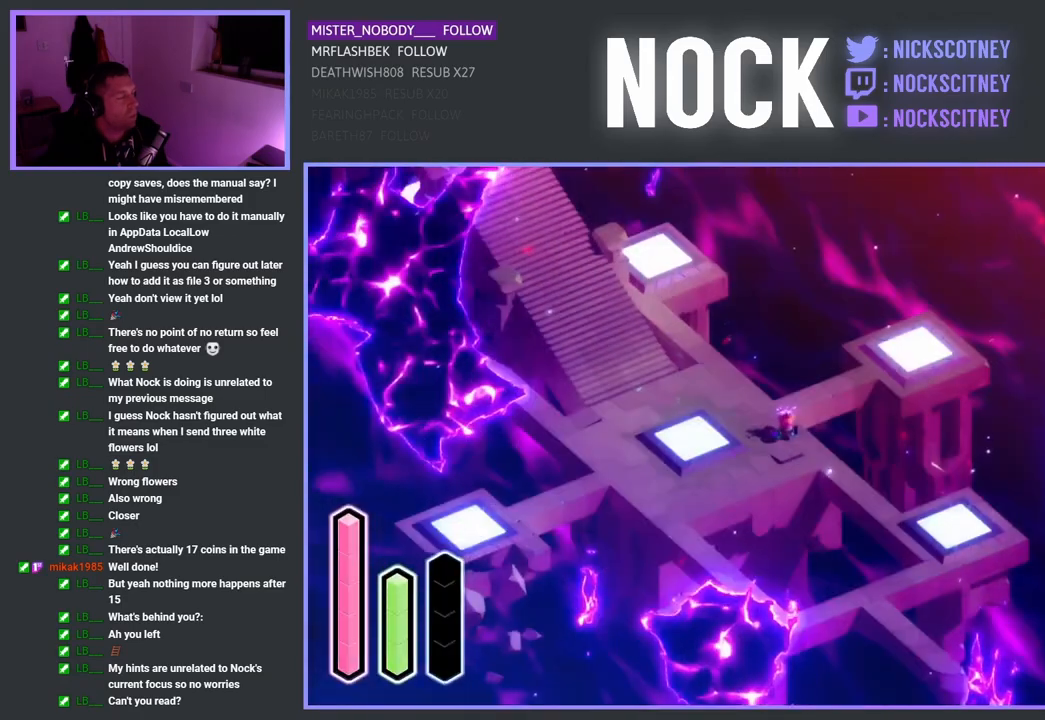
{"buttons": [], "left_stick": "center", "right_stick": "center", "events": [[217, "SELECT", "down"], [417, "SELECT", "up"]]}
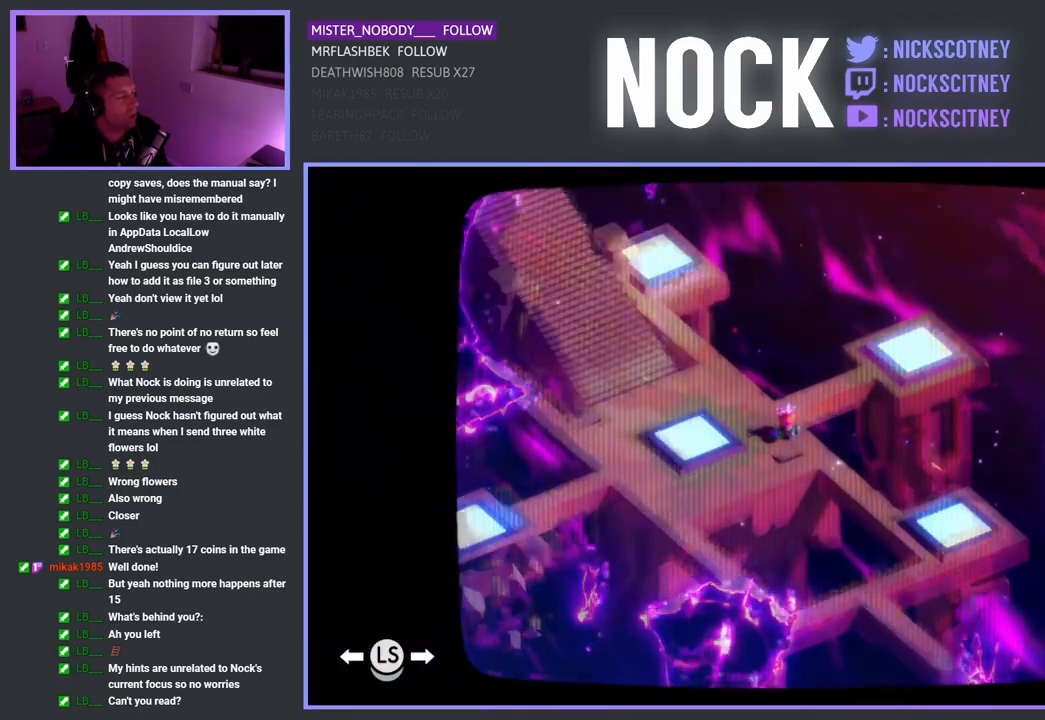
{"buttons": ["DPAD_RIGHT"], "left_stick": "center", "right_stick": "center", "events": [[500, "DPAD_RIGHT", "down"]]}
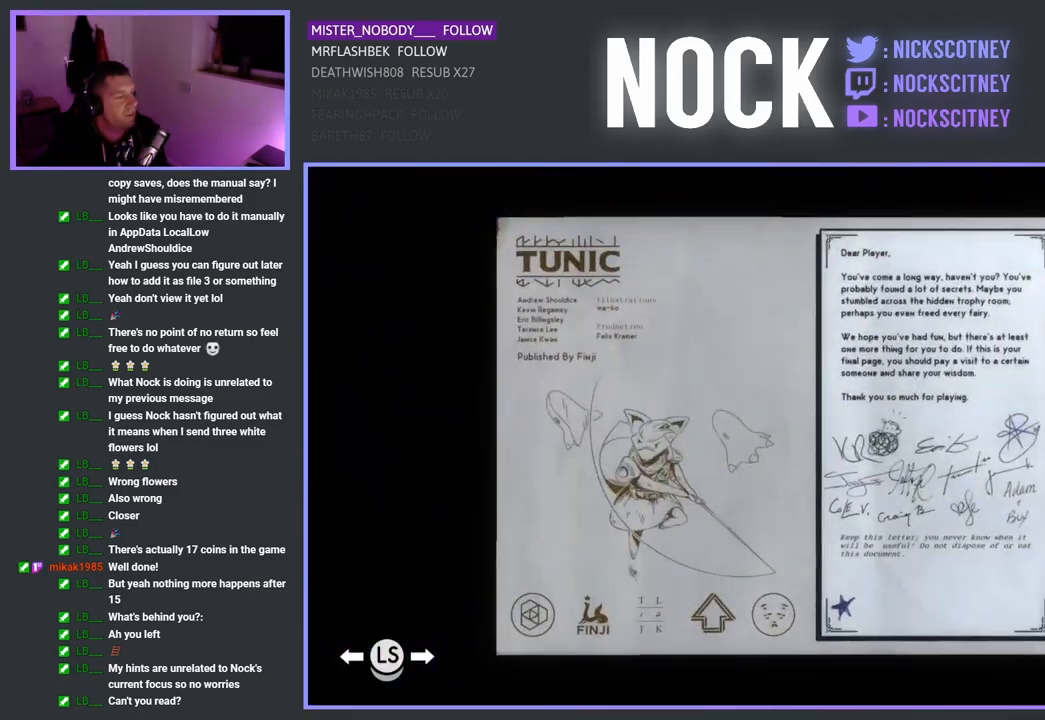
{"buttons": ["DPAD_RIGHT"], "left_stick": "center", "right_stick": "center", "events": []}
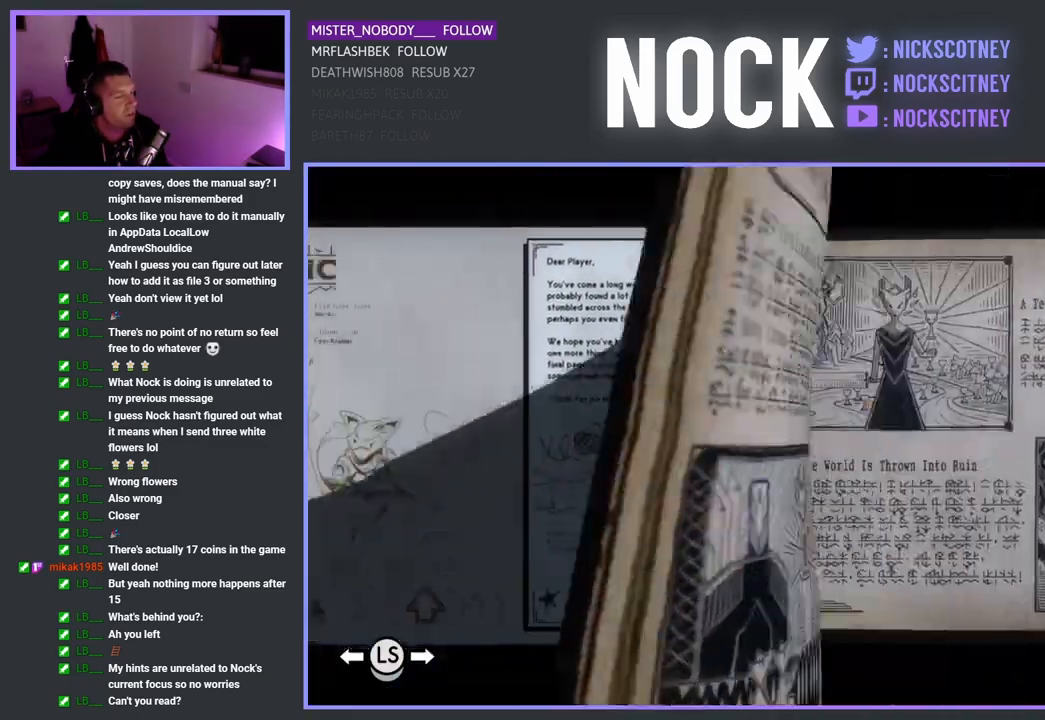
{"buttons": ["DPAD_RIGHT"], "left_stick": "center", "right_stick": "center", "events": []}
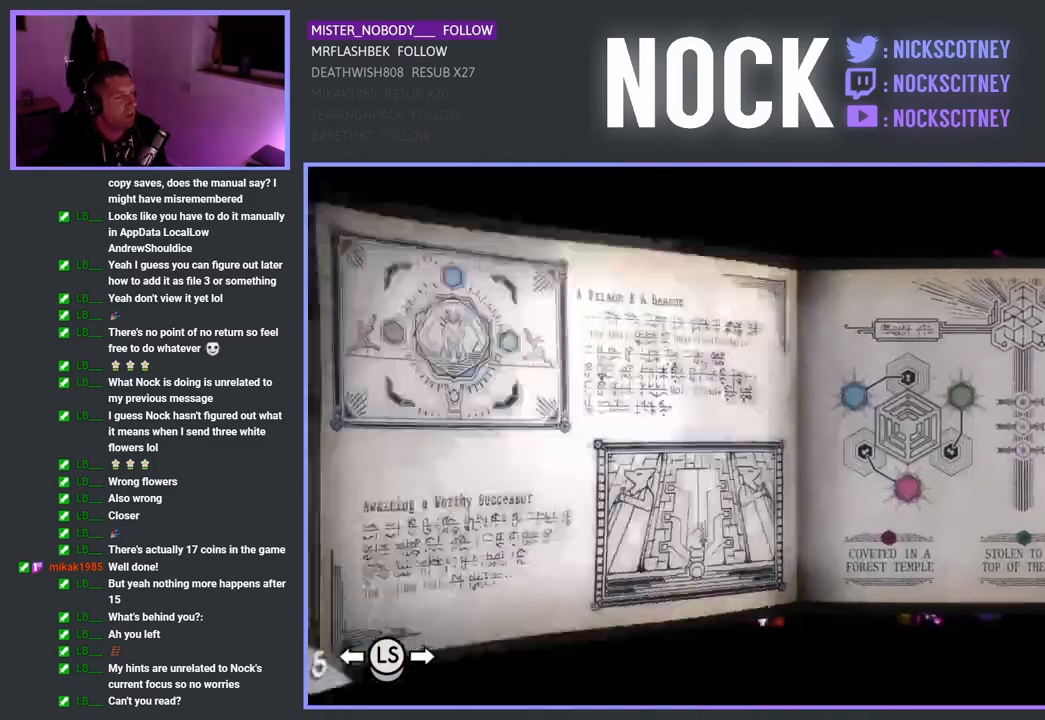
{"buttons": ["DPAD_RIGHT"], "left_stick": "center", "right_stick": "center", "events": []}
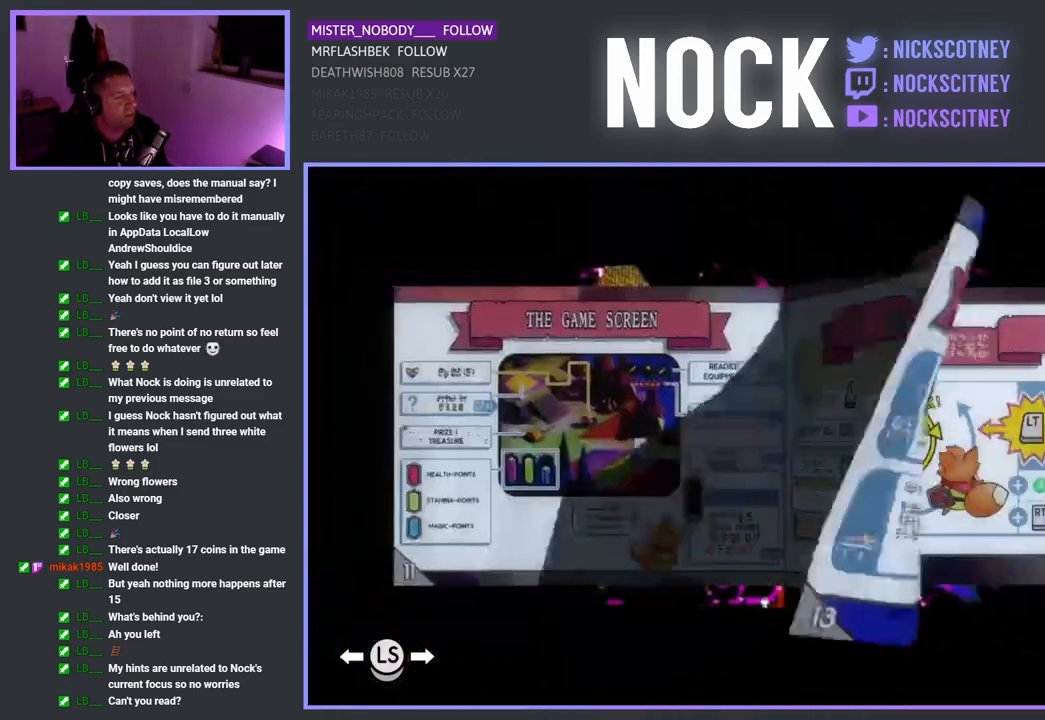
{"buttons": [], "left_stick": "center", "right_stick": "center", "events": [[383, "DPAD_RIGHT", "up"]]}
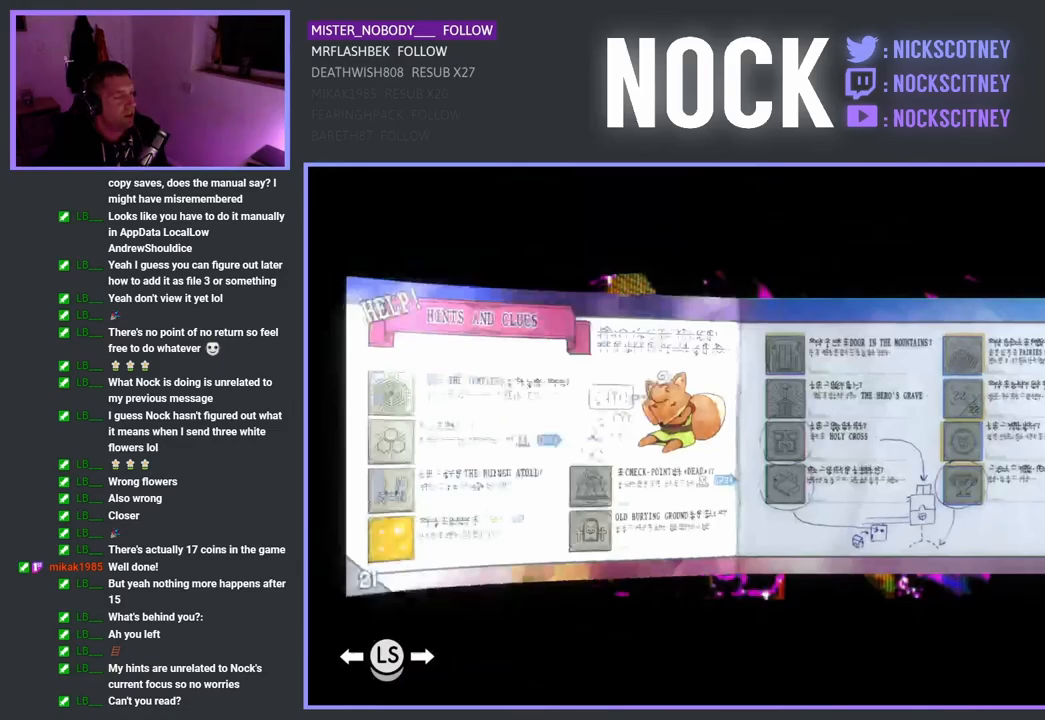
{"buttons": [], "left_stick": "center", "right_stick": "center", "events": [[333, "DPAD_RIGHT", "down"], [483, "DPAD_RIGHT", "up"]]}
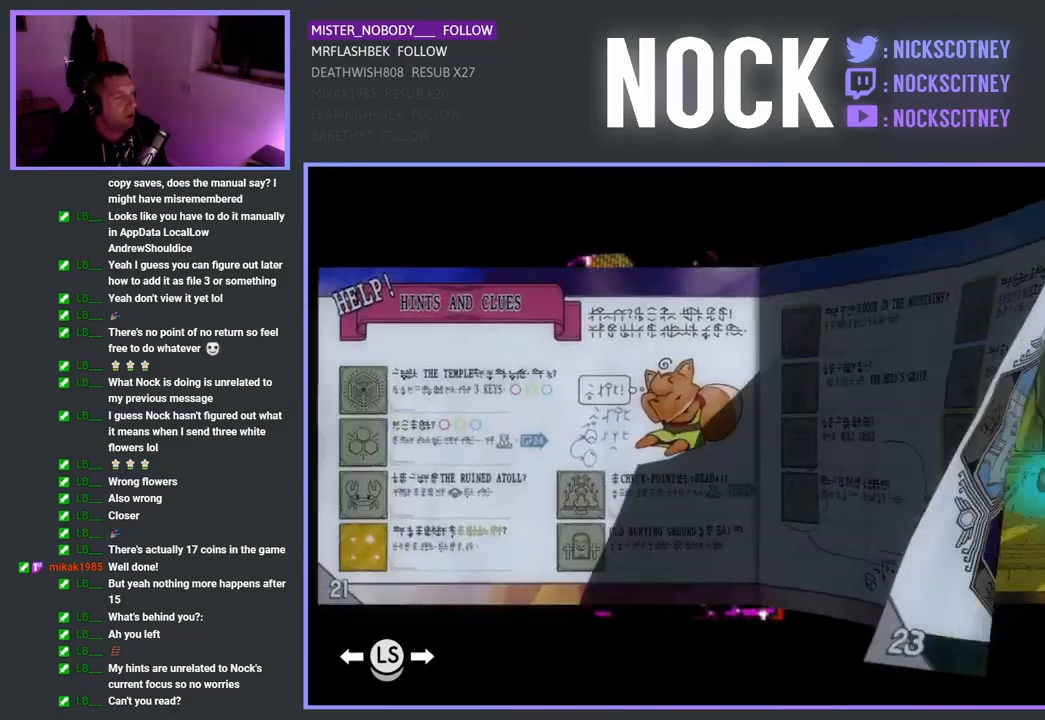
{"buttons": [], "left_stick": "center", "right_stick": "center", "events": [[50, "DPAD_RIGHT", "down"], [200, "DPAD_RIGHT", "up"], [250, "DPAD_RIGHT", "down"], [350, "DPAD_RIGHT", "up"], [450, "DPAD_RIGHT", "down"], [500, "DPAD_RIGHT", "up"]]}
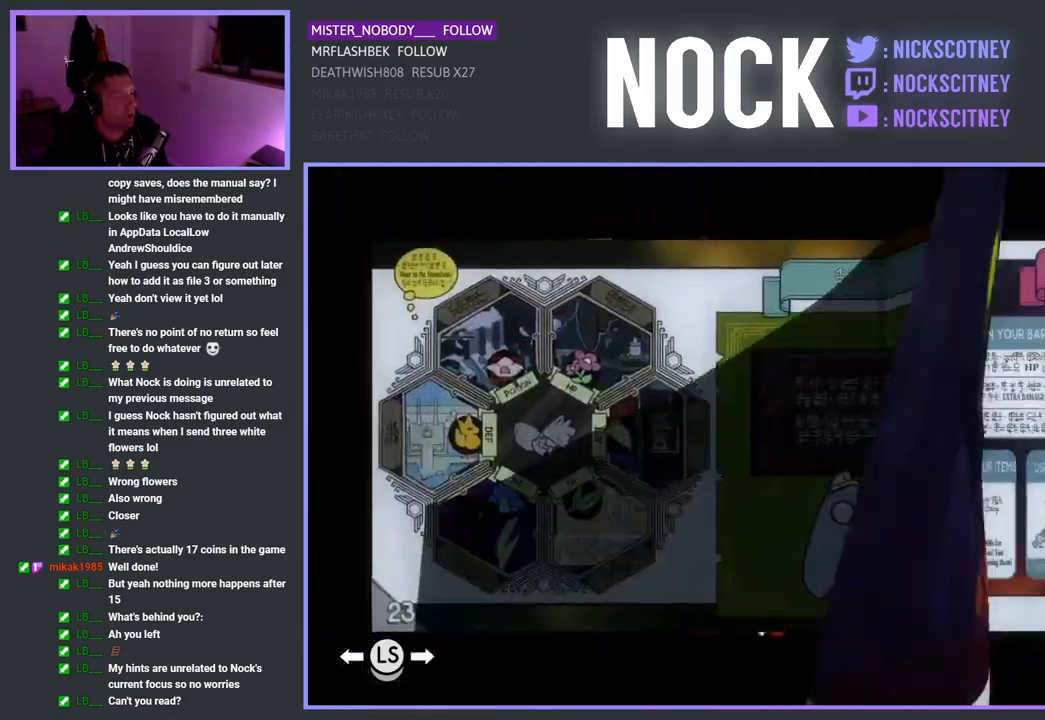
{"buttons": ["DPAD_RIGHT"], "left_stick": "center", "right_stick": "center", "events": [[17, "DPAD_RIGHT", "down"], [133, "DPAD_RIGHT", "up"], [217, "DPAD_RIGHT", "down"], [333, "DPAD_RIGHT", "up"], [383, "DPAD_RIGHT", "down"]]}
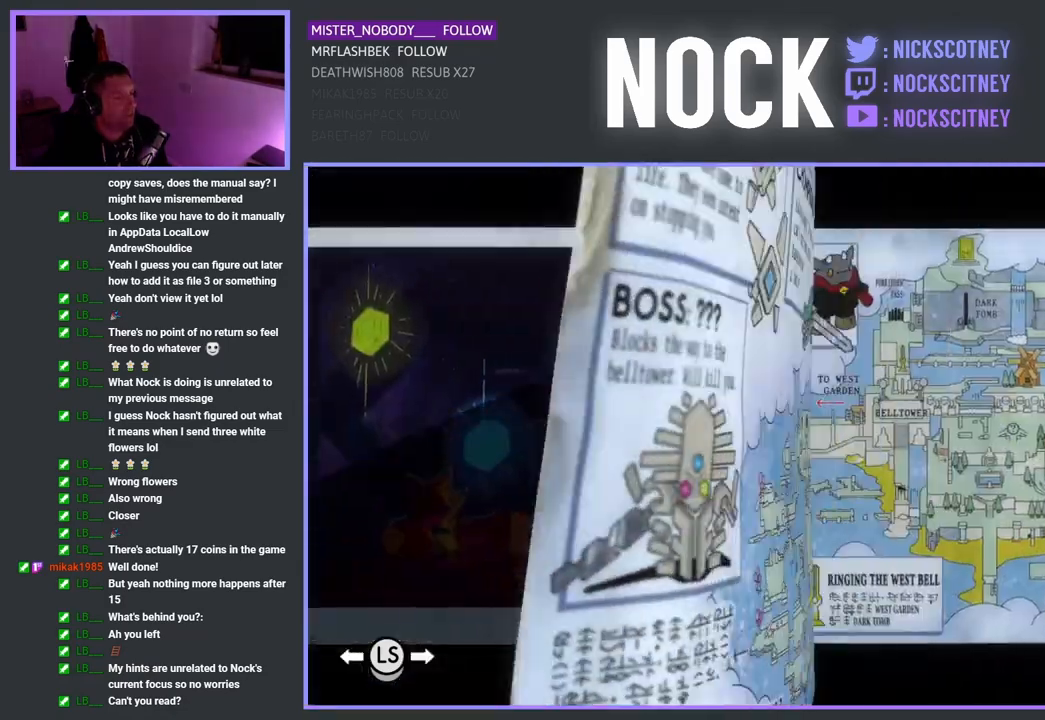
{"buttons": ["DPAD_RIGHT"], "left_stick": "center", "right_stick": "center", "events": []}
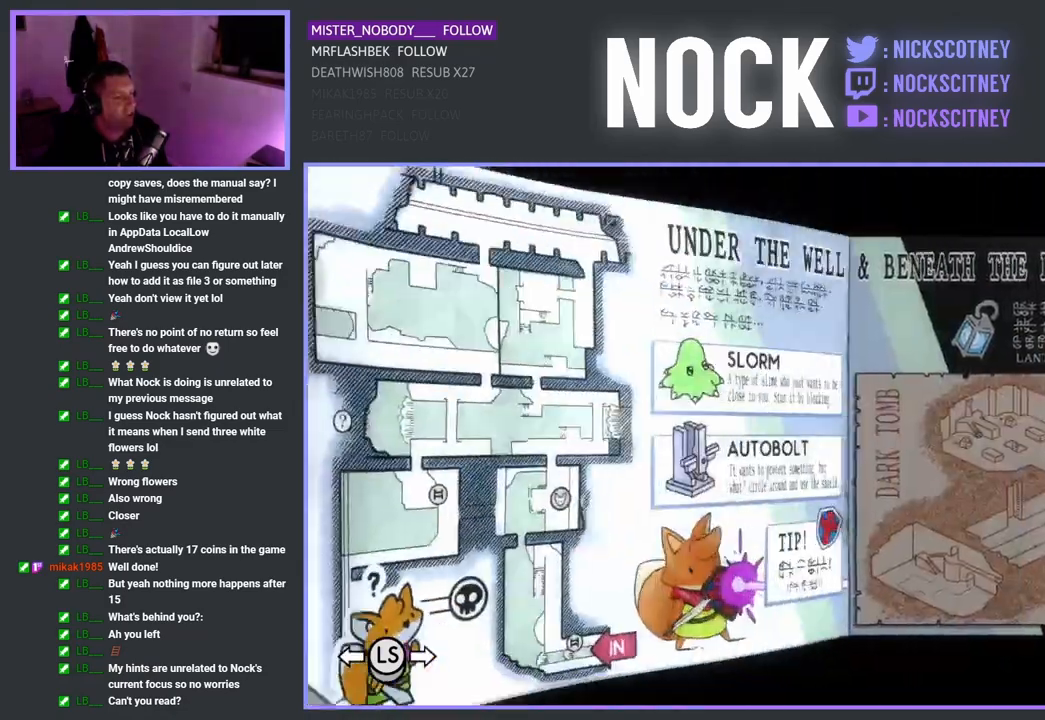
{"buttons": ["DPAD_RIGHT"], "left_stick": "center", "right_stick": "center", "events": []}
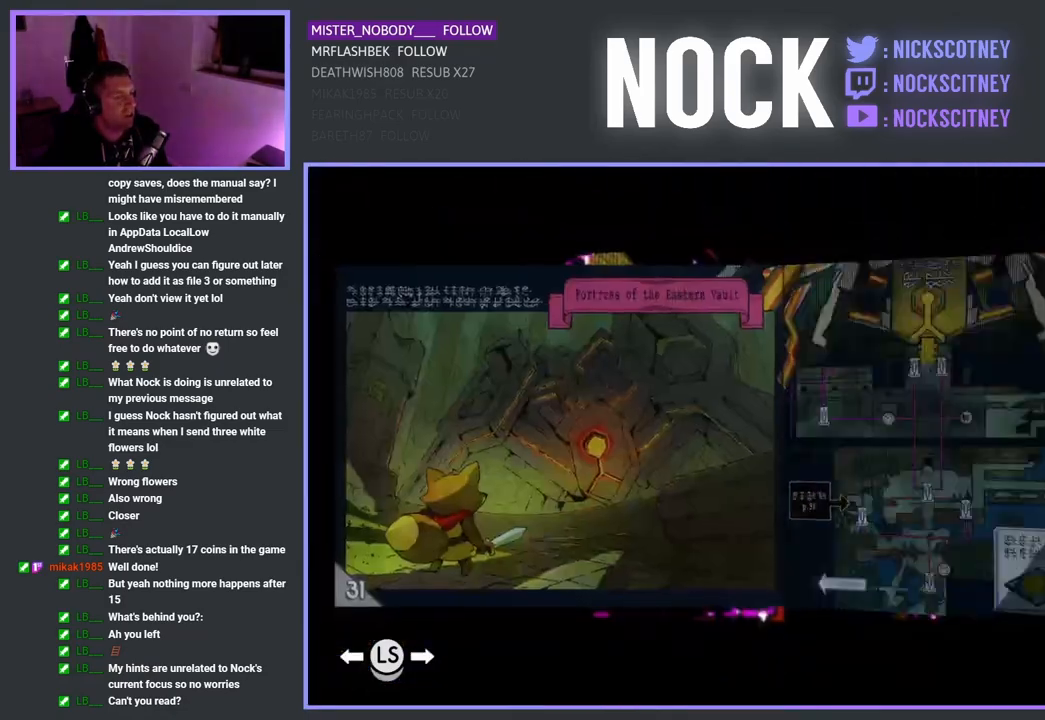
{"buttons": [], "left_stick": "center", "right_stick": "center", "events": [[433, "DPAD_RIGHT", "up"]]}
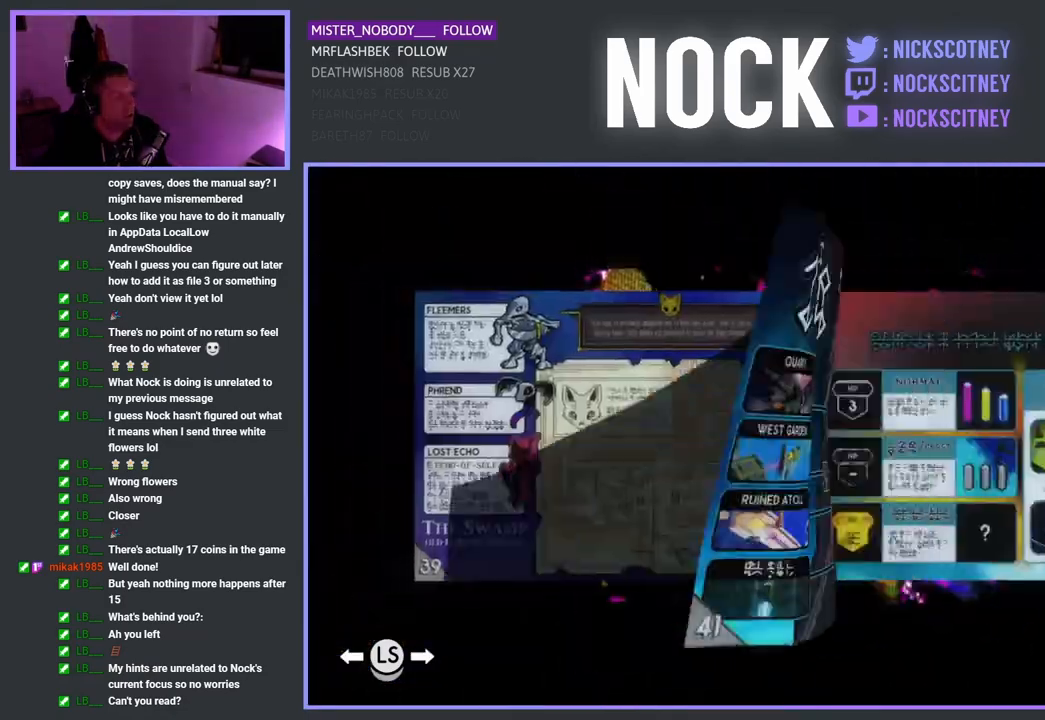
{"buttons": [], "left_stick": "center", "right_stick": "center", "events": []}
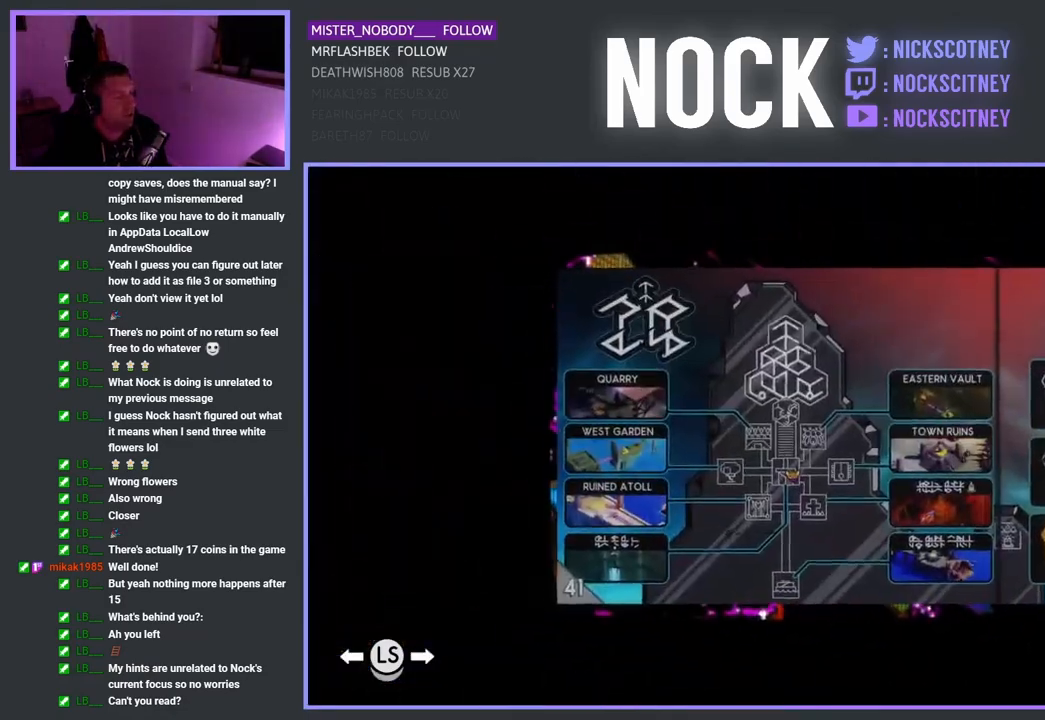
{"buttons": [], "left_stick": "center", "right_stick": "center", "events": []}
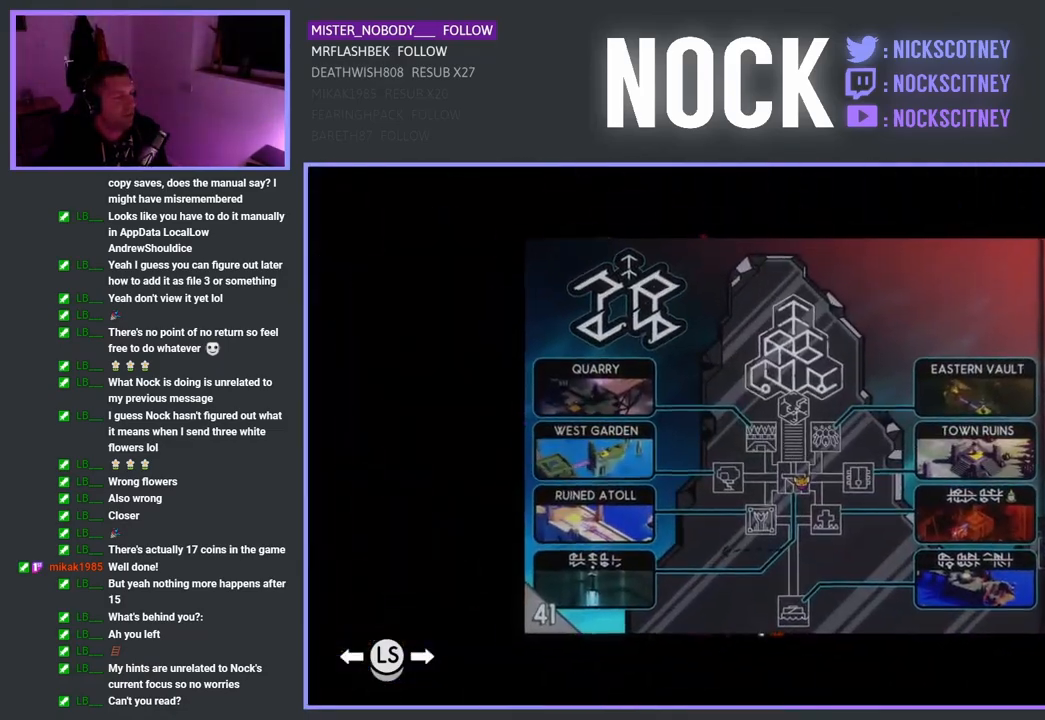
{"buttons": ["SELECT"], "left_stick": "center", "right_stick": "center", "events": [[467, "SELECT", "down"]]}
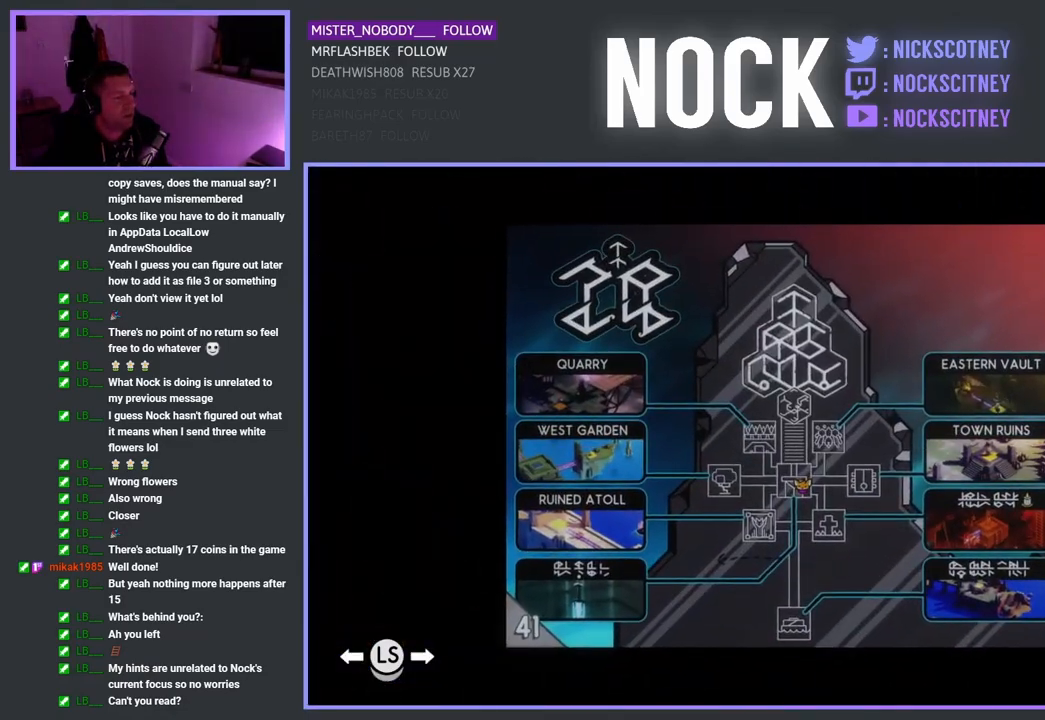
{"buttons": [], "left_stick": "center", "right_stick": "center", "events": [[150, "SELECT", "up"]]}
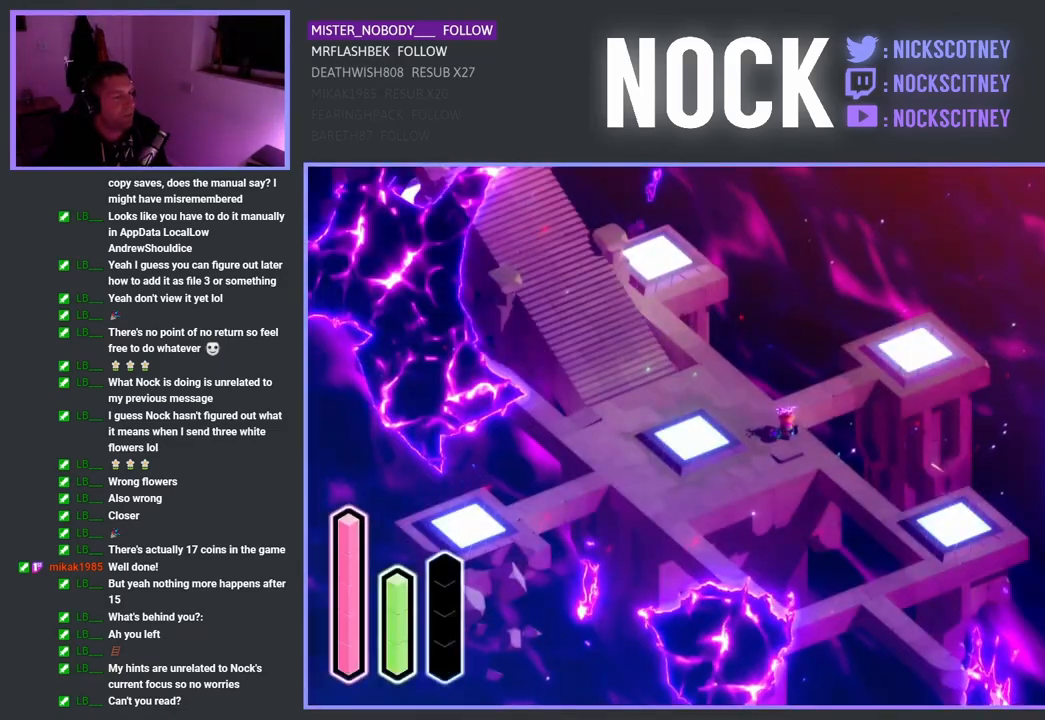
{"buttons": [], "left_stick": "down-right", "right_stick": "center", "events": [[100, "left_stick", "down-right"]]}
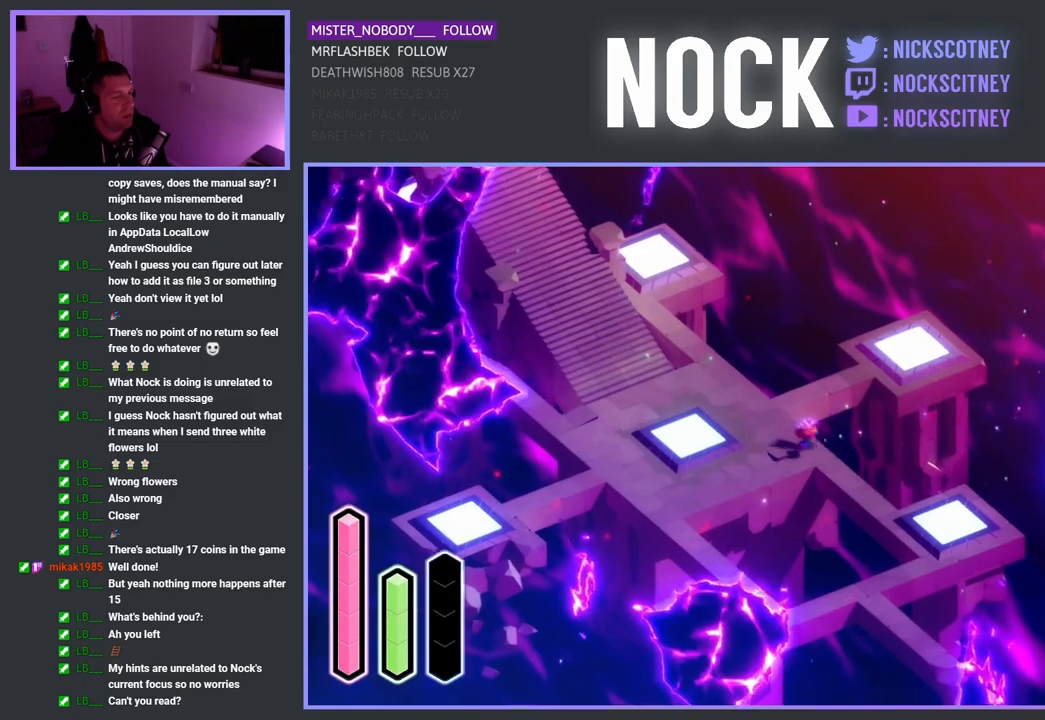
{"buttons": [], "left_stick": "down-right", "right_stick": "center", "events": []}
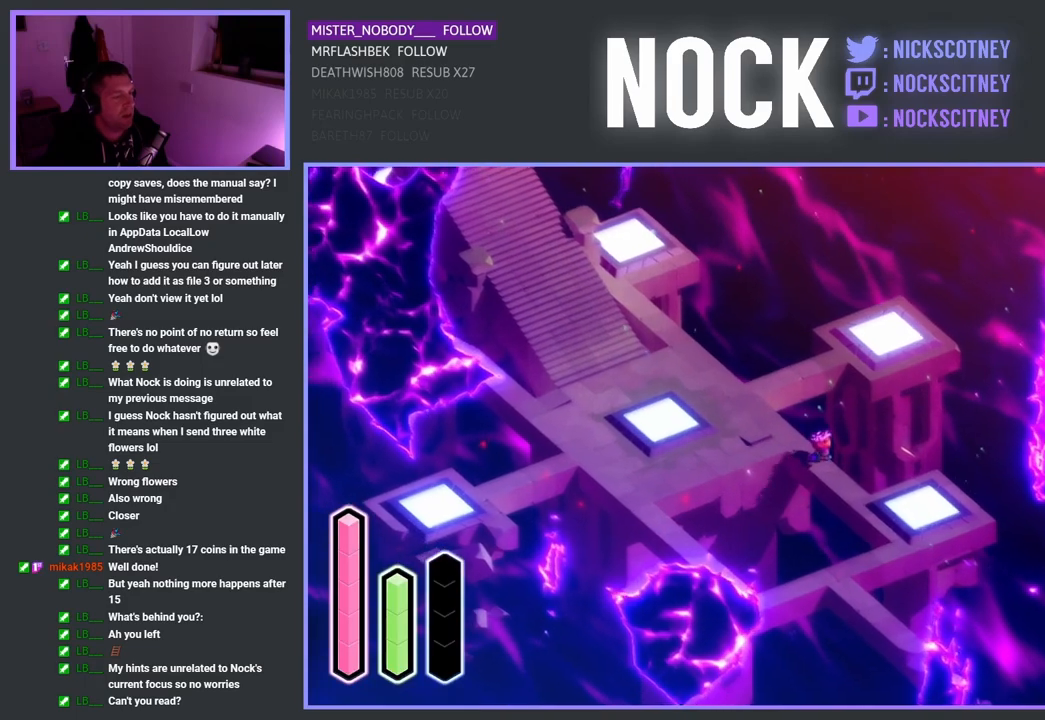
{"buttons": [], "left_stick": "down-right", "right_stick": "center", "events": []}
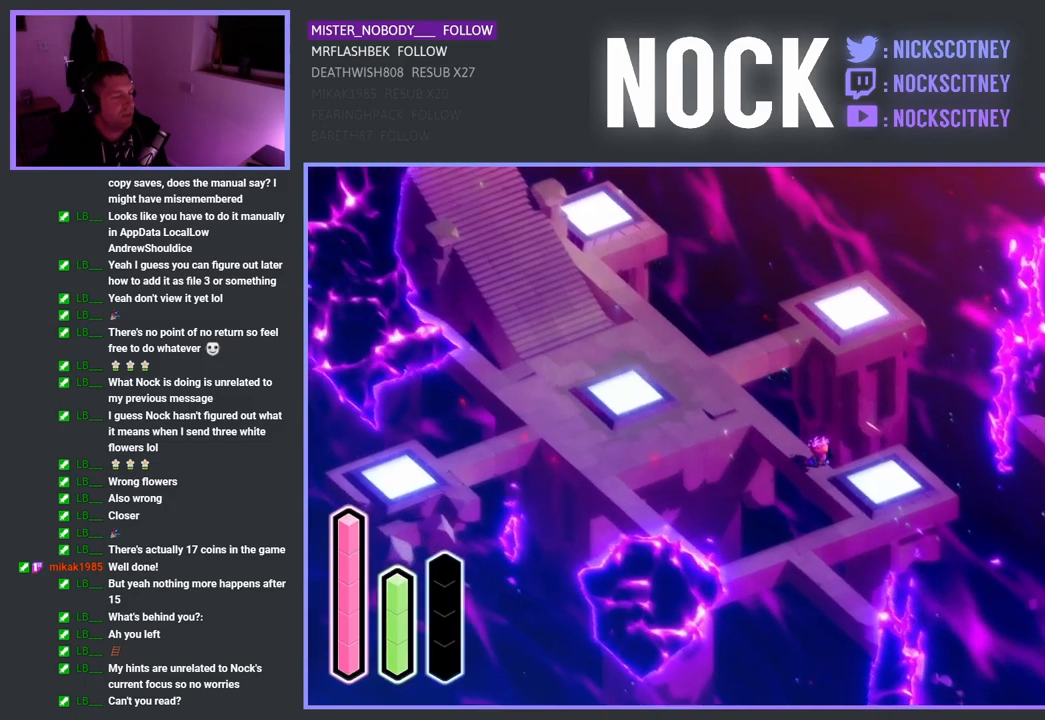
{"buttons": [], "left_stick": "right", "right_stick": "center", "events": [[350, "left_stick", "right"]]}
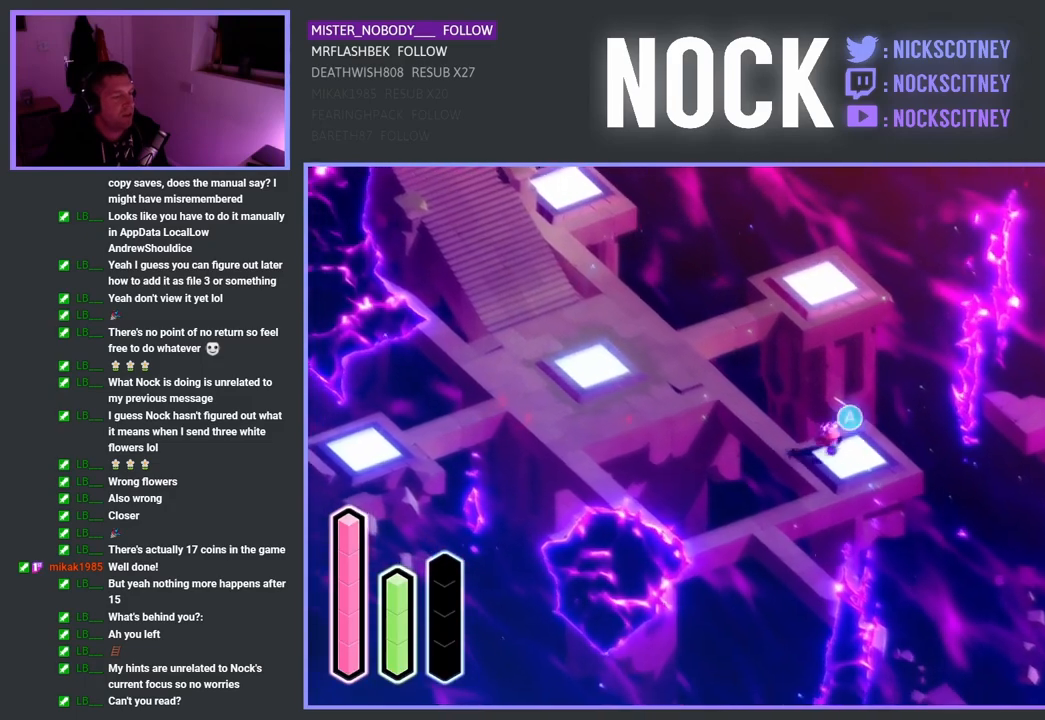
{"buttons": [], "left_stick": "center", "right_stick": "center", "events": [[100, "left_stick", "center"], [150, "CROSS", "down"], [267, "CROSS", "up"]]}